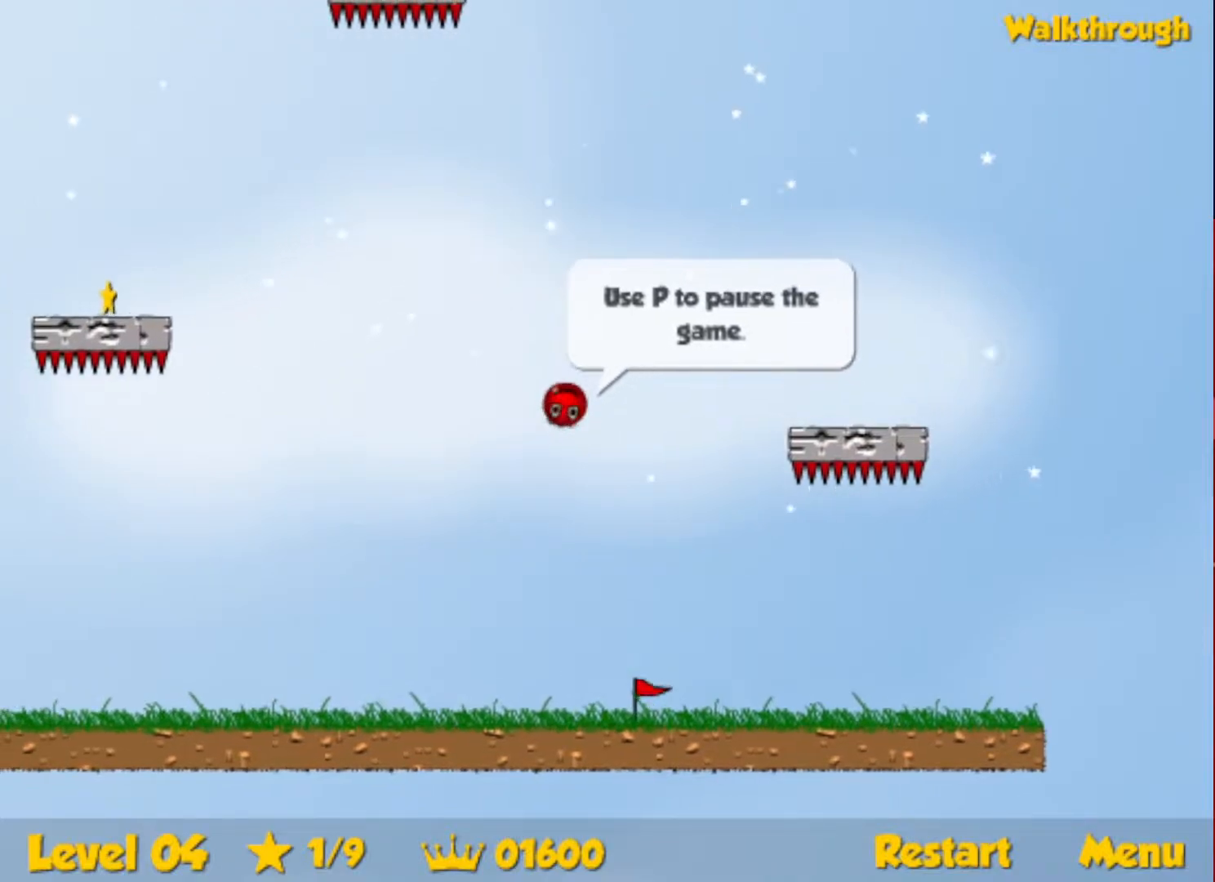
Gameplay with keyboard; each line is a JSON object with the keys held at the frame after it. "events" lists presses ("down") and releases ("up") of "down", "escape", "left", "r", "right" and "up" between this image and that frame as [ms after this image, input, new state], when the widget could be followed in between. No other keys are recorded. Mouse input is not recorded.
{"keys": ["left"], "events": [[33, "down", "down"], [150, "down", "up"], [317, "down", "down"], [467, "down", "up"]]}
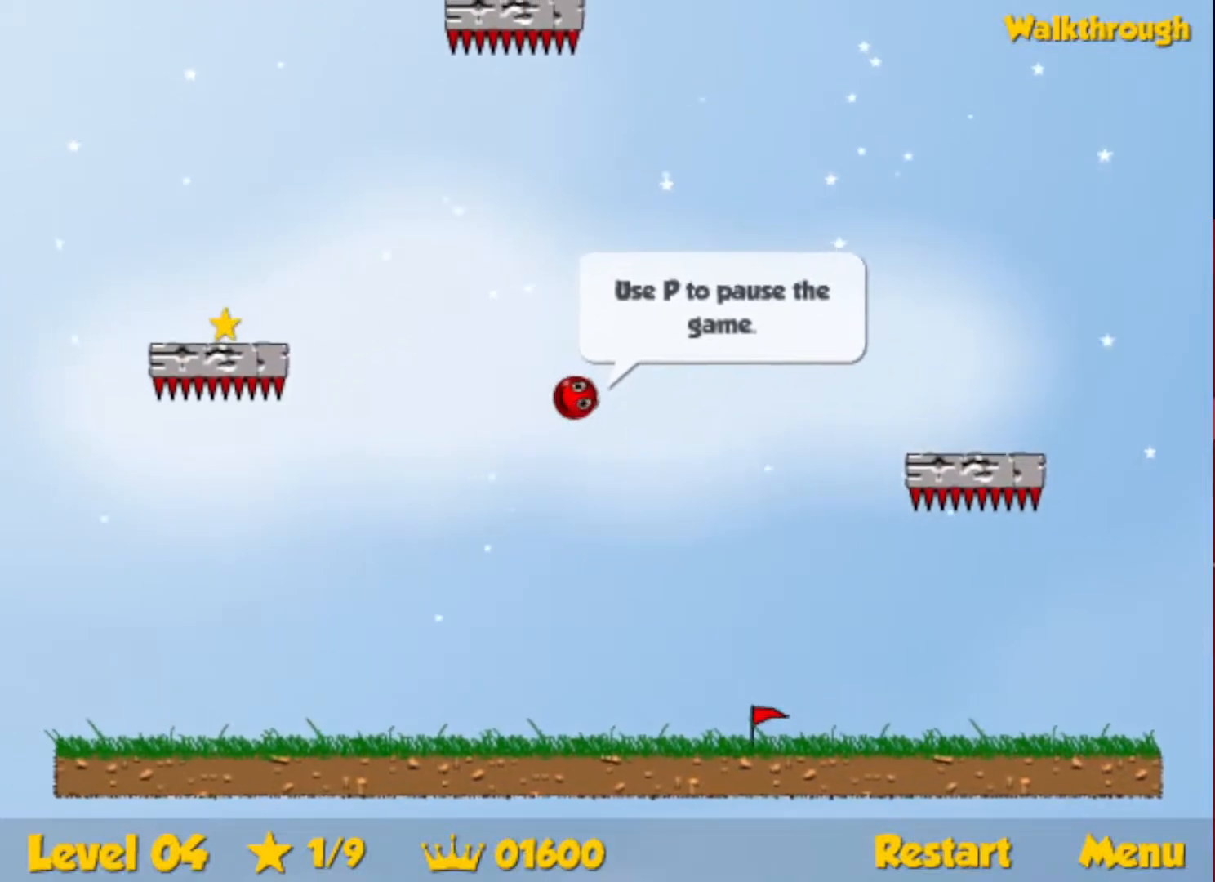
{"keys": ["left"], "events": [[83, "down", "down"], [383, "down", "up"]]}
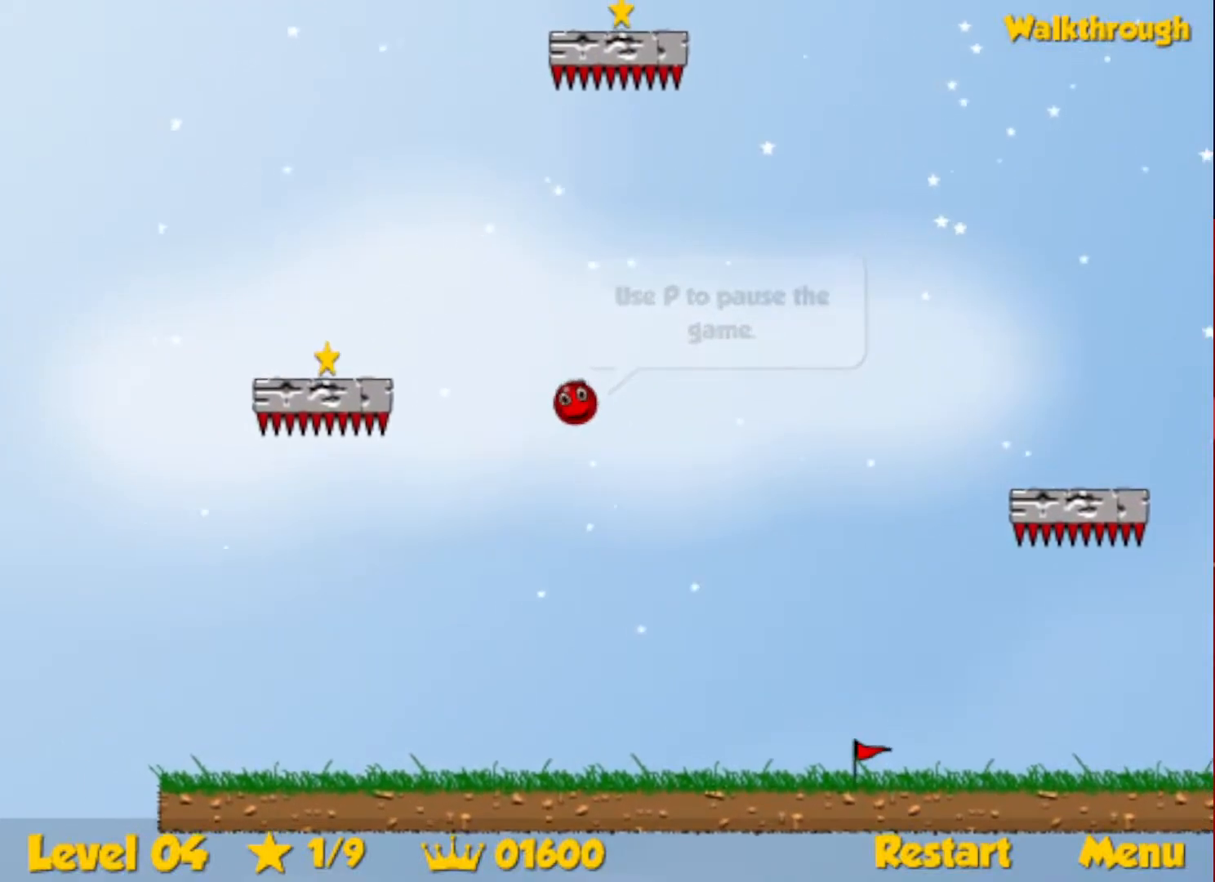
{"keys": ["left"], "events": [[67, "down", "down"], [433, "down", "up"]]}
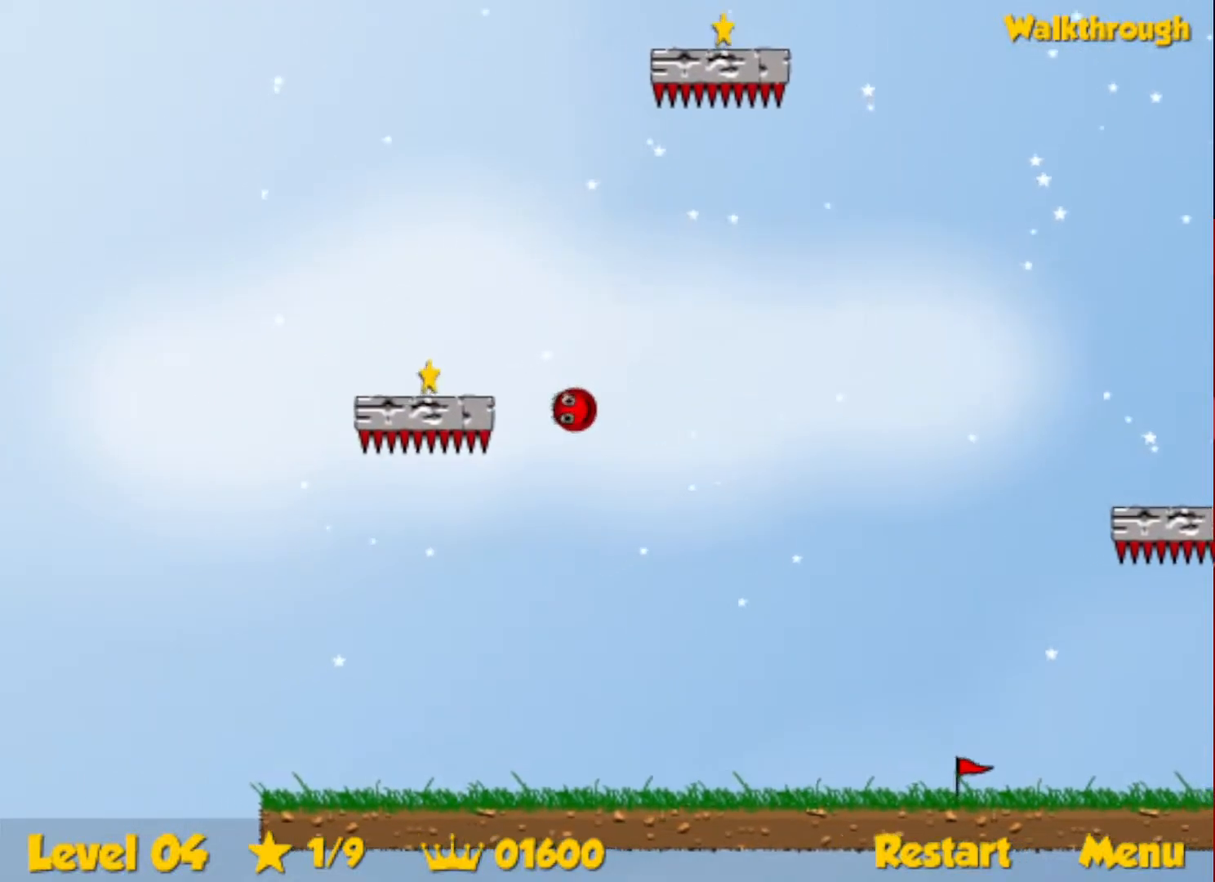
{"keys": ["left", "up"], "events": [[50, "up", "down"]]}
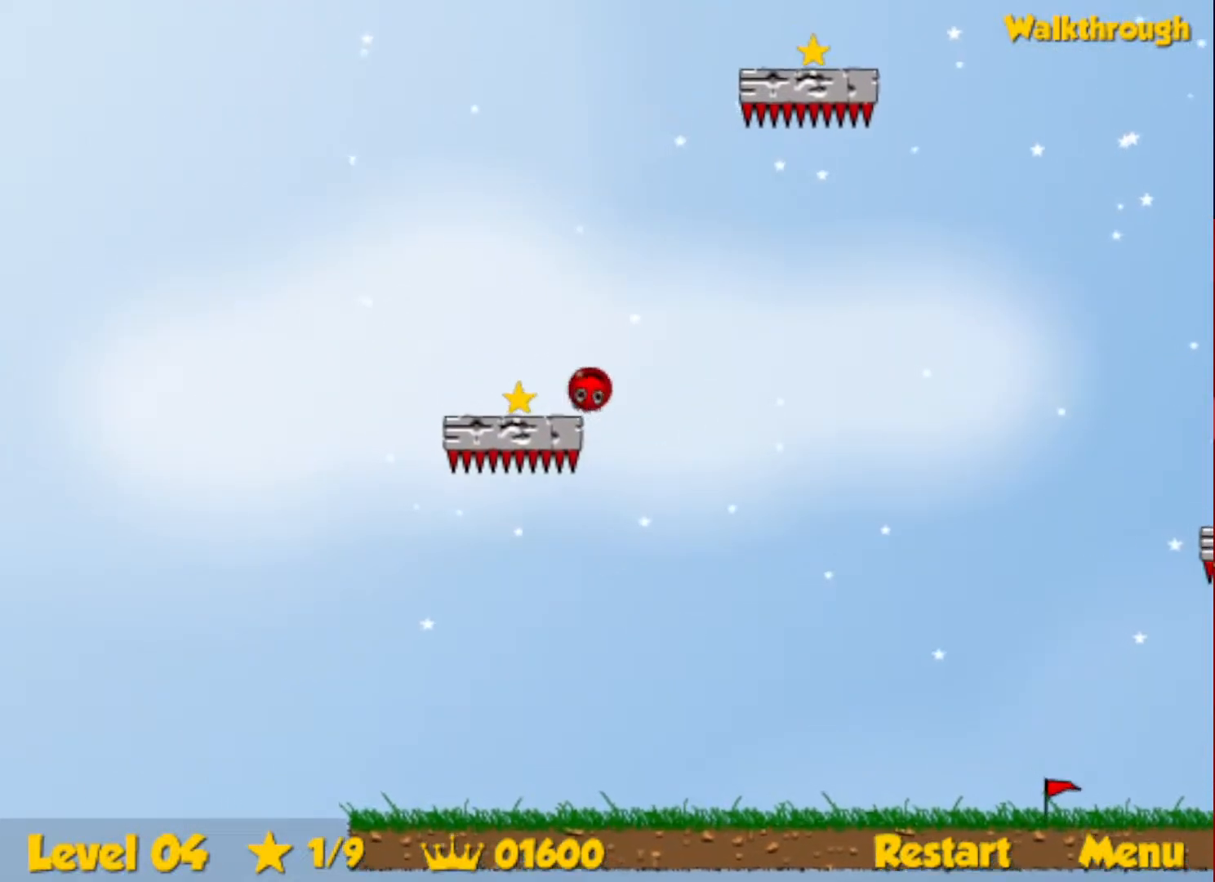
{"keys": ["right", "up"], "events": [[117, "left", "up"], [117, "right", "down"]]}
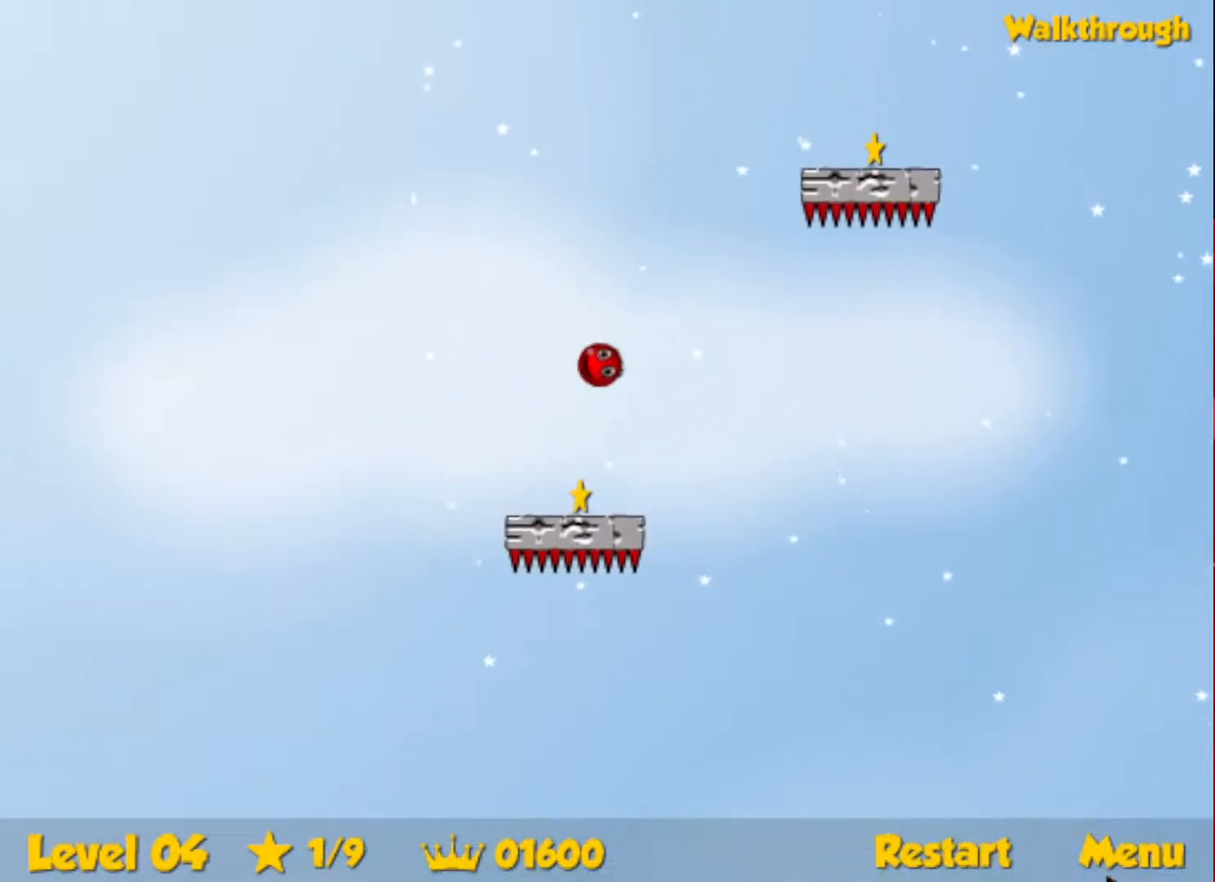
{"keys": [], "events": [[50, "right", "up"], [50, "up", "up"]]}
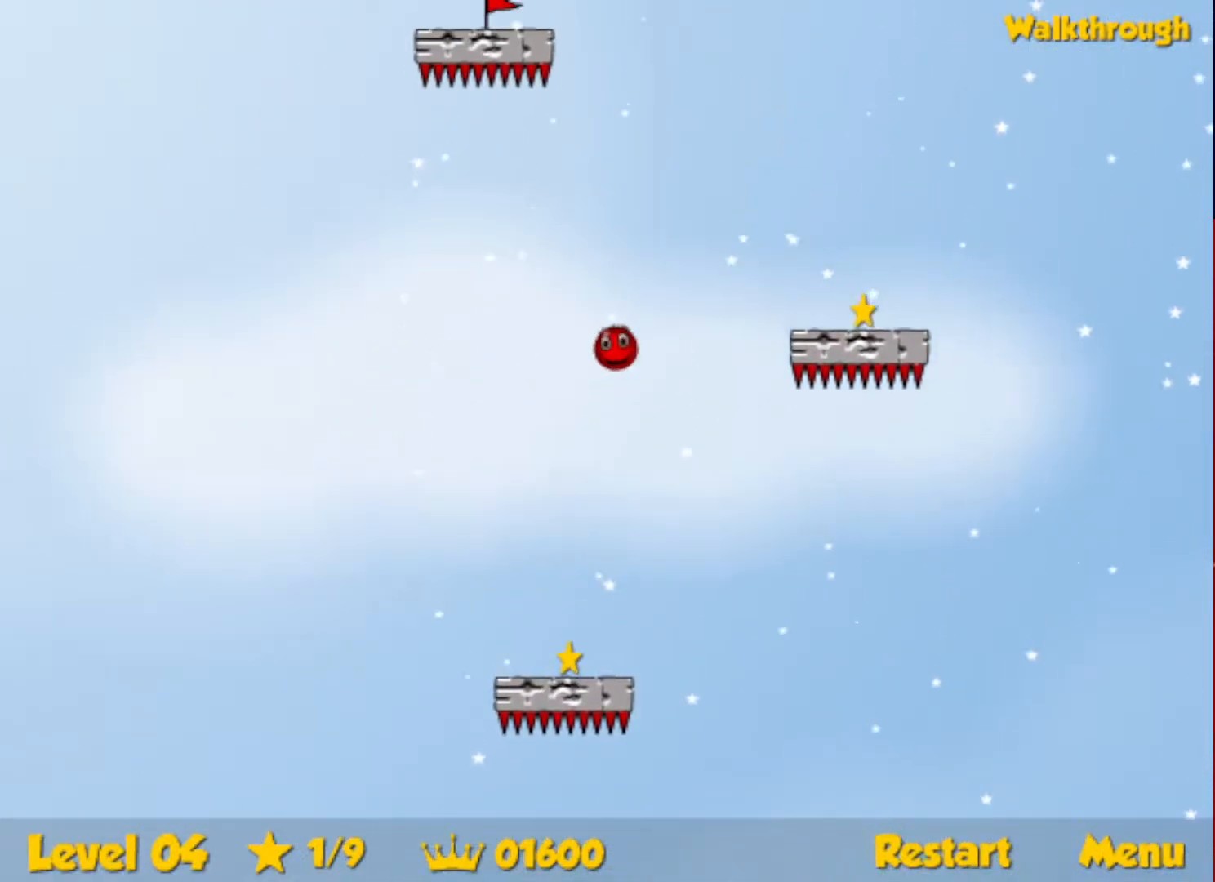
{"keys": [], "events": []}
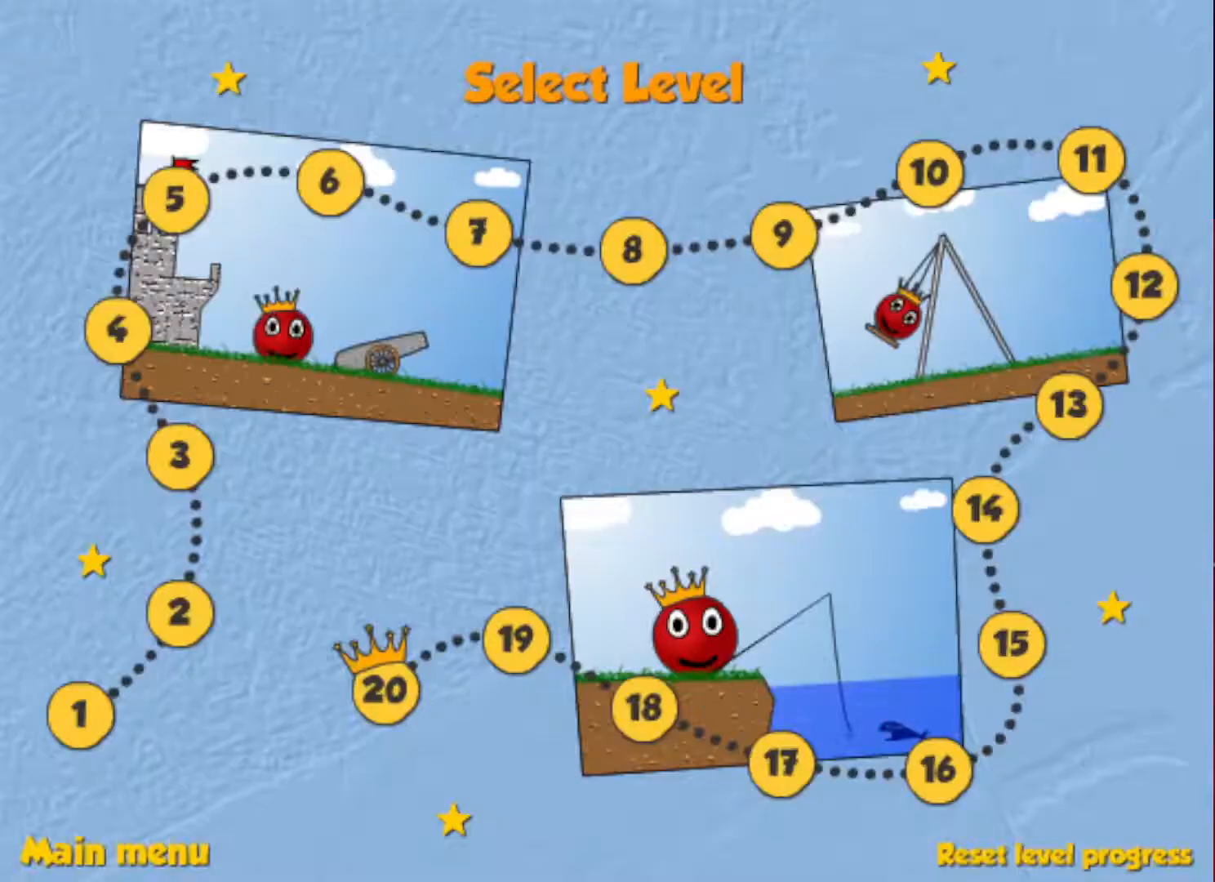
{"keys": [], "events": []}
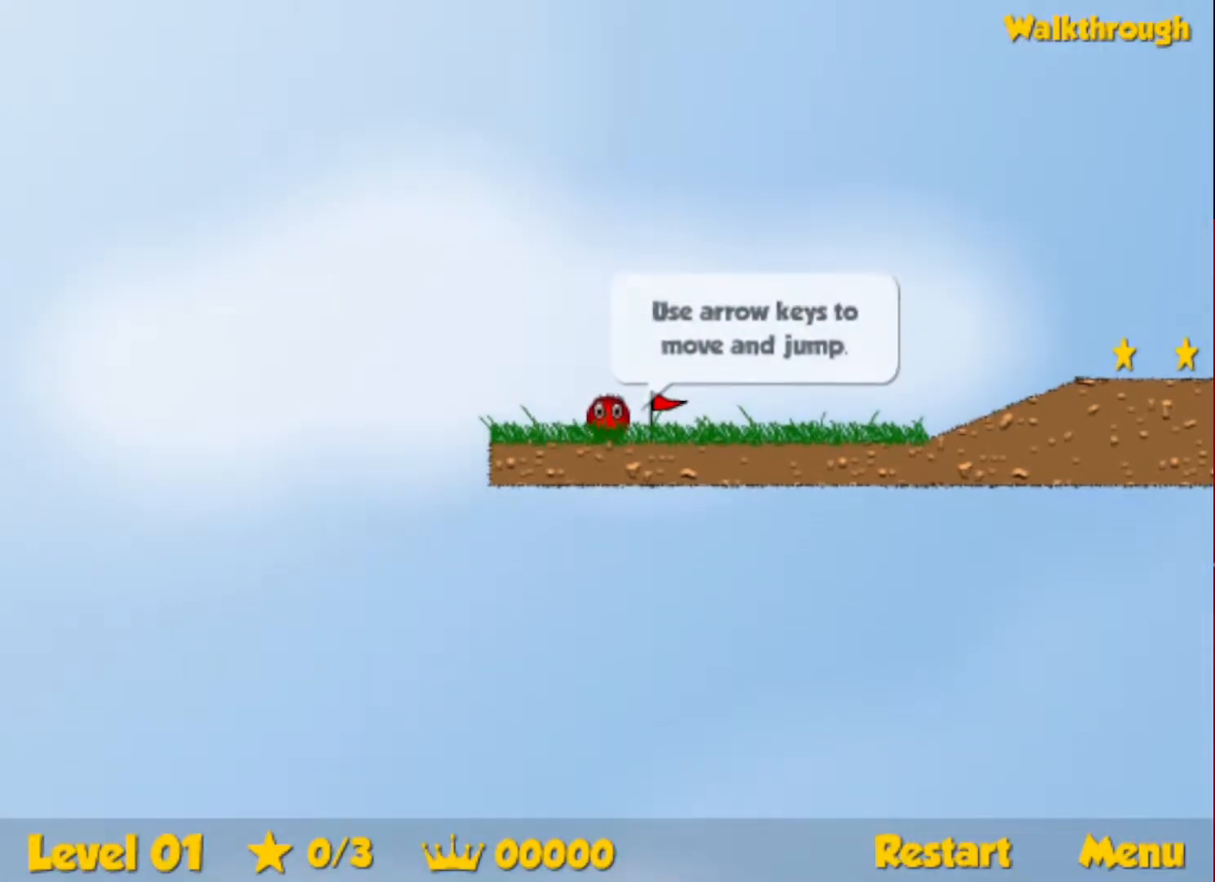
{"keys": ["right"], "events": [[117, "right", "down"]]}
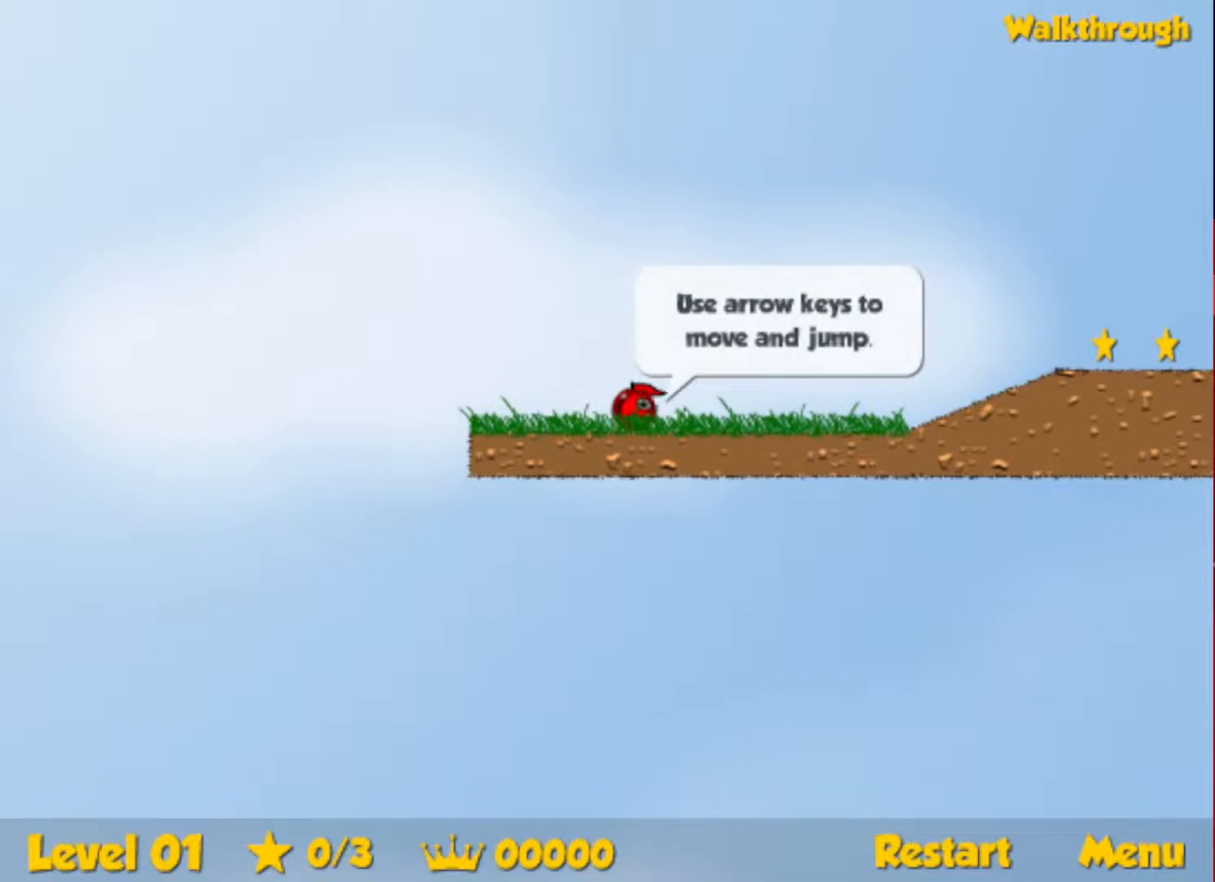
{"keys": ["right"], "events": []}
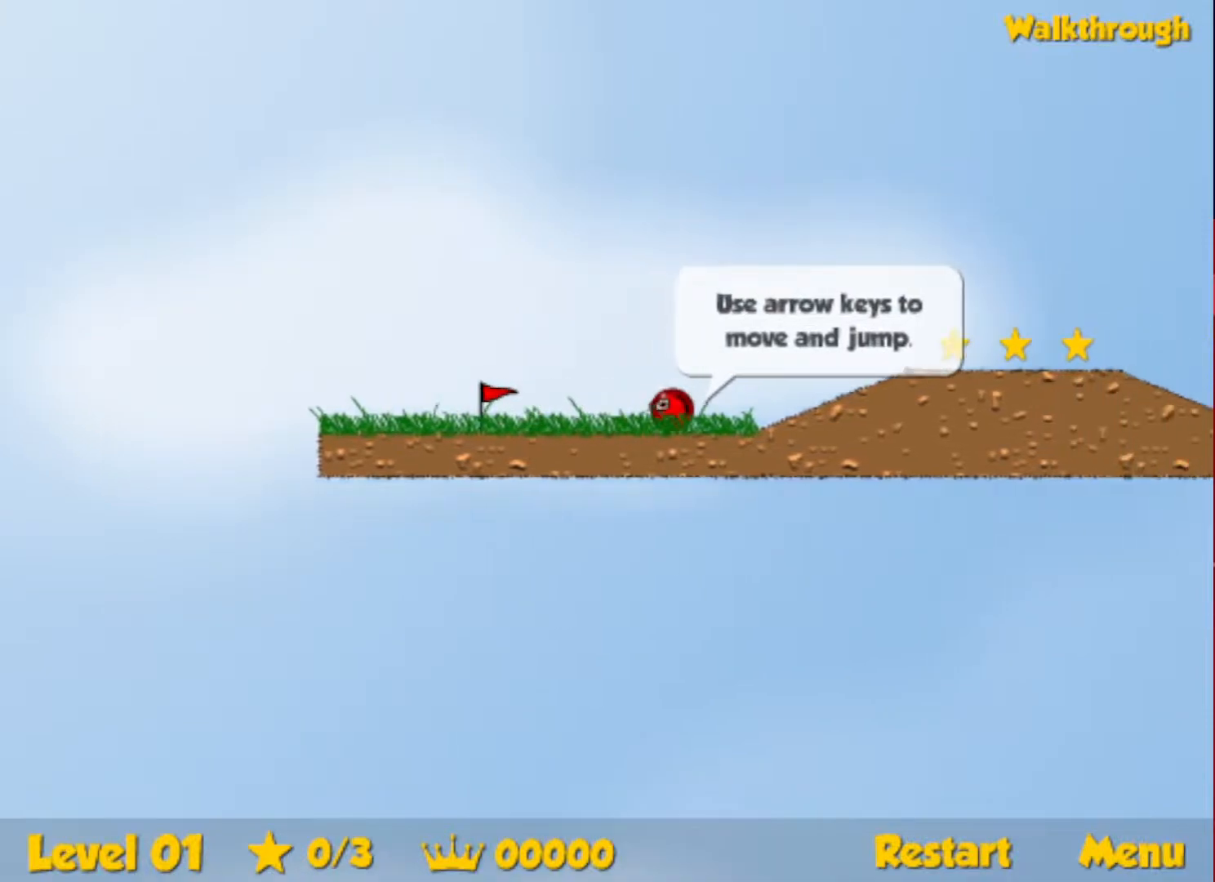
{"keys": ["right", "up"], "events": [[83, "up", "down"], [117, "up", "up"], [400, "up", "down"]]}
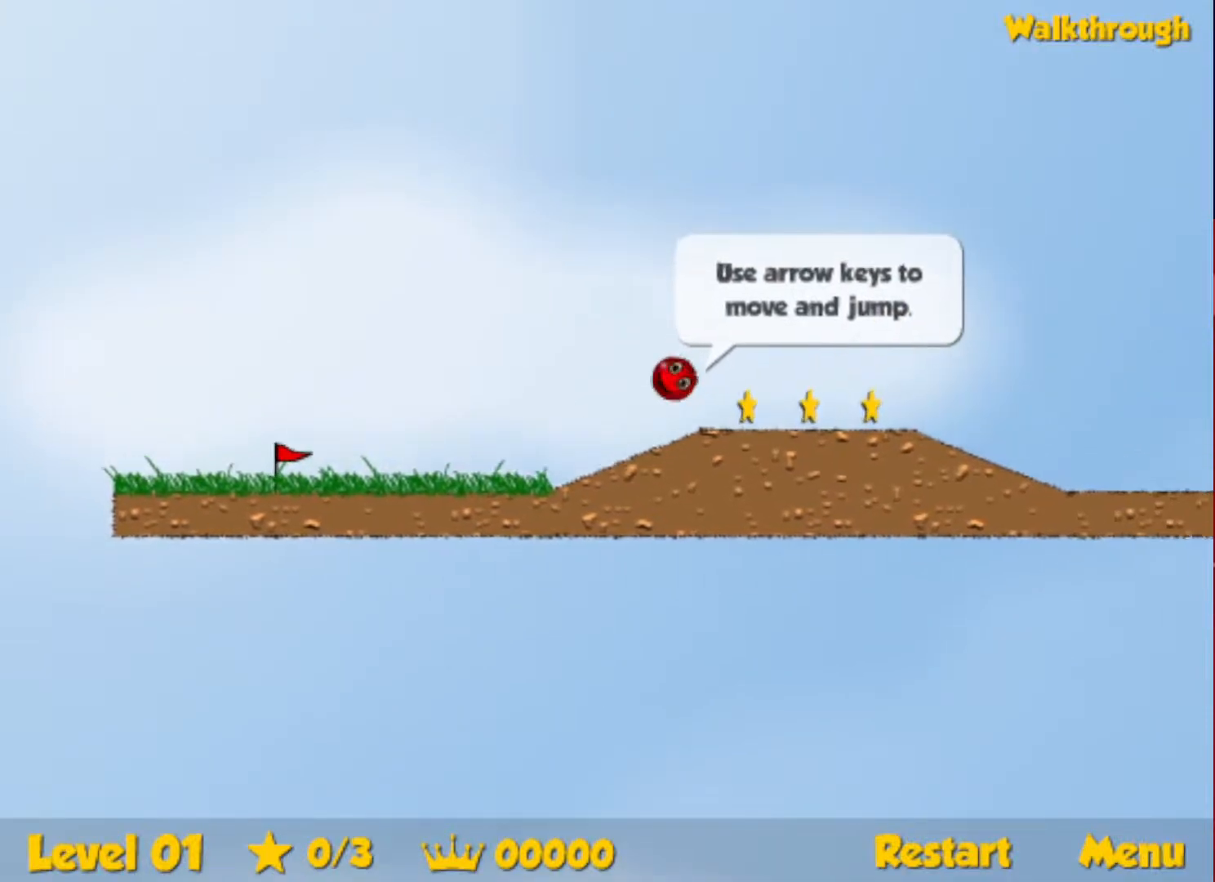
{"keys": ["right"], "events": [[117, "up", "up"]]}
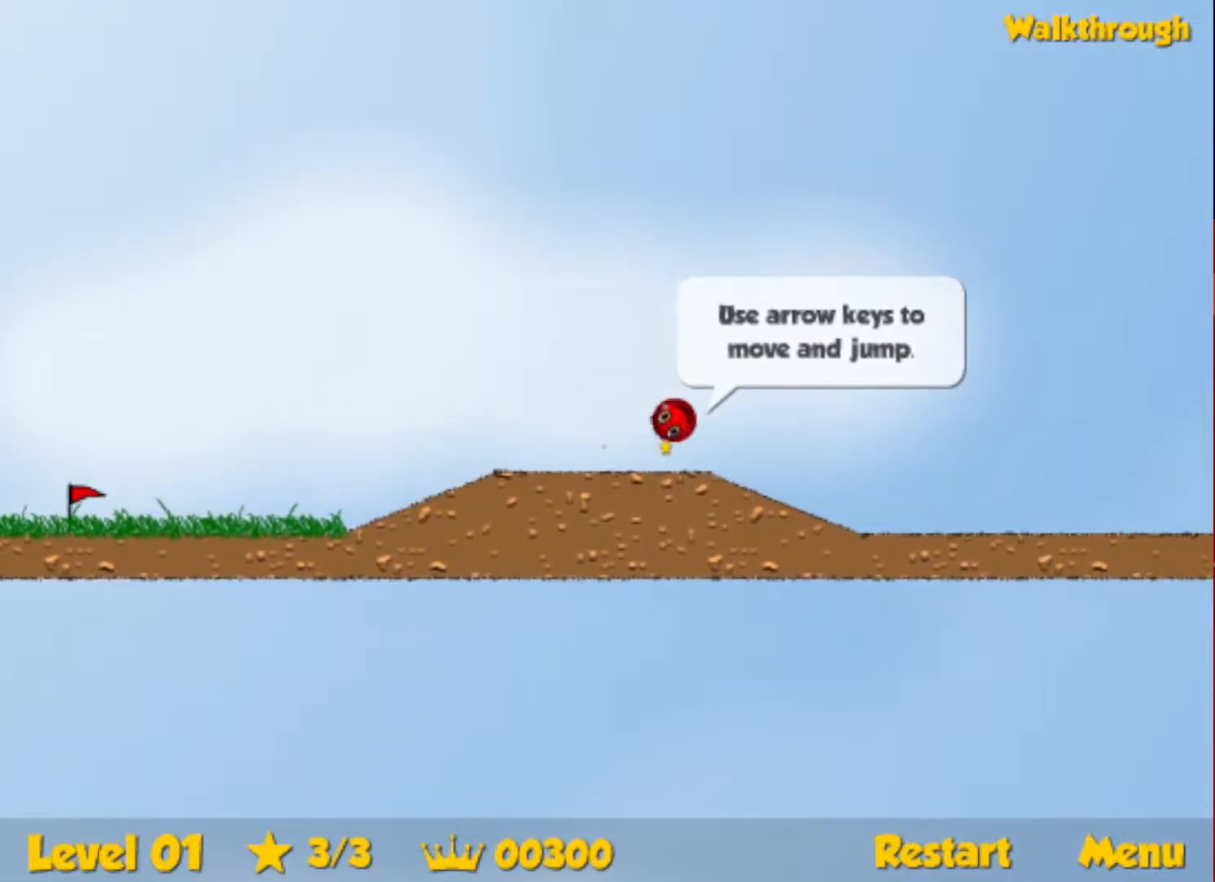
{"keys": ["right", "up"], "events": [[450, "up", "down"]]}
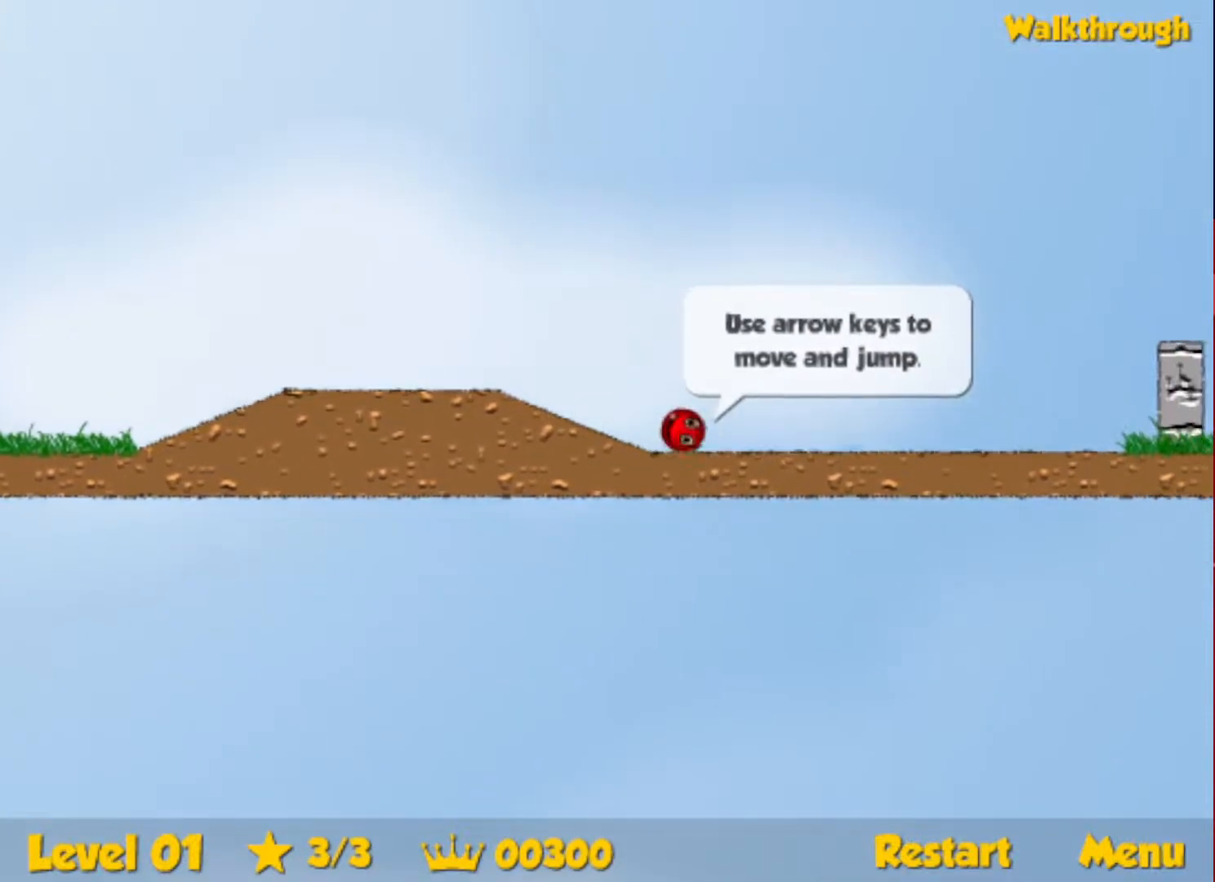
{"keys": ["right", "up"], "events": []}
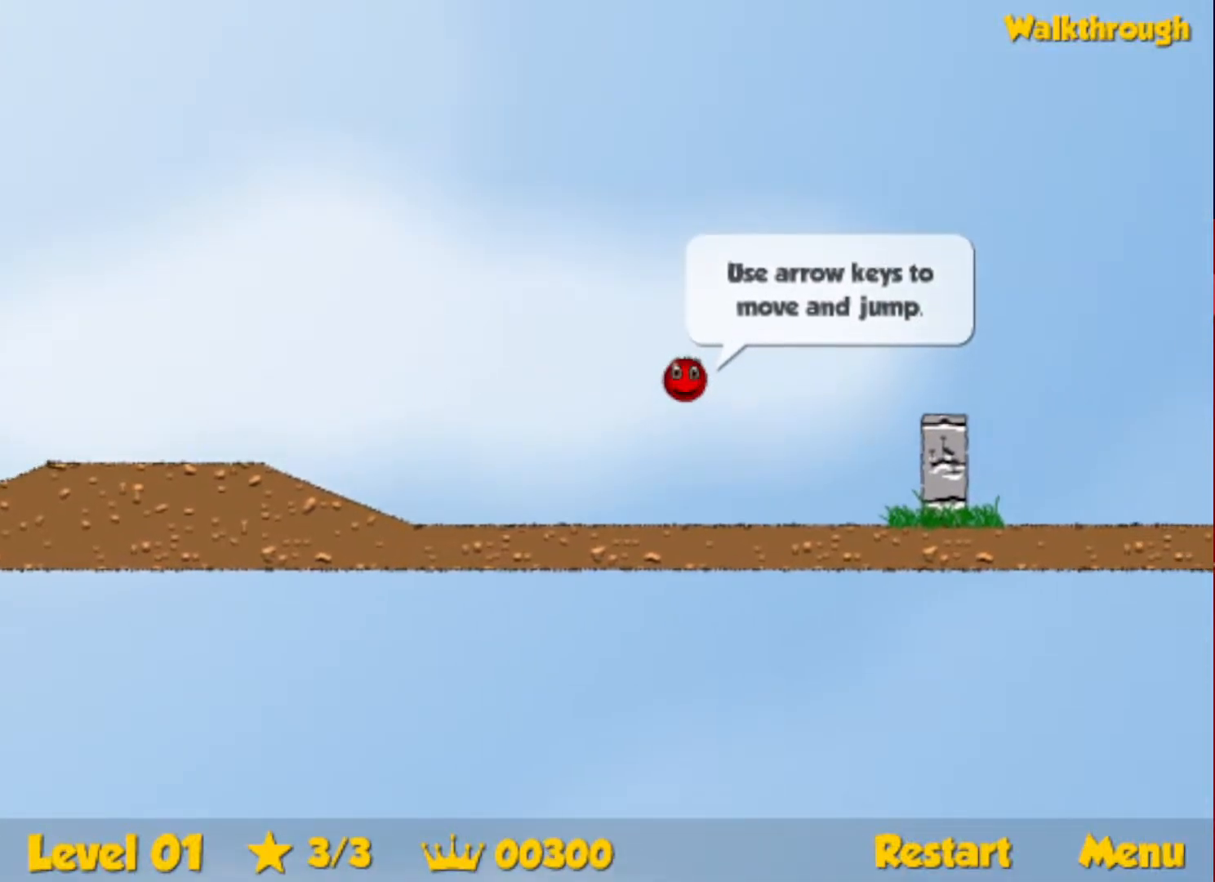
{"keys": ["right", "up"], "events": []}
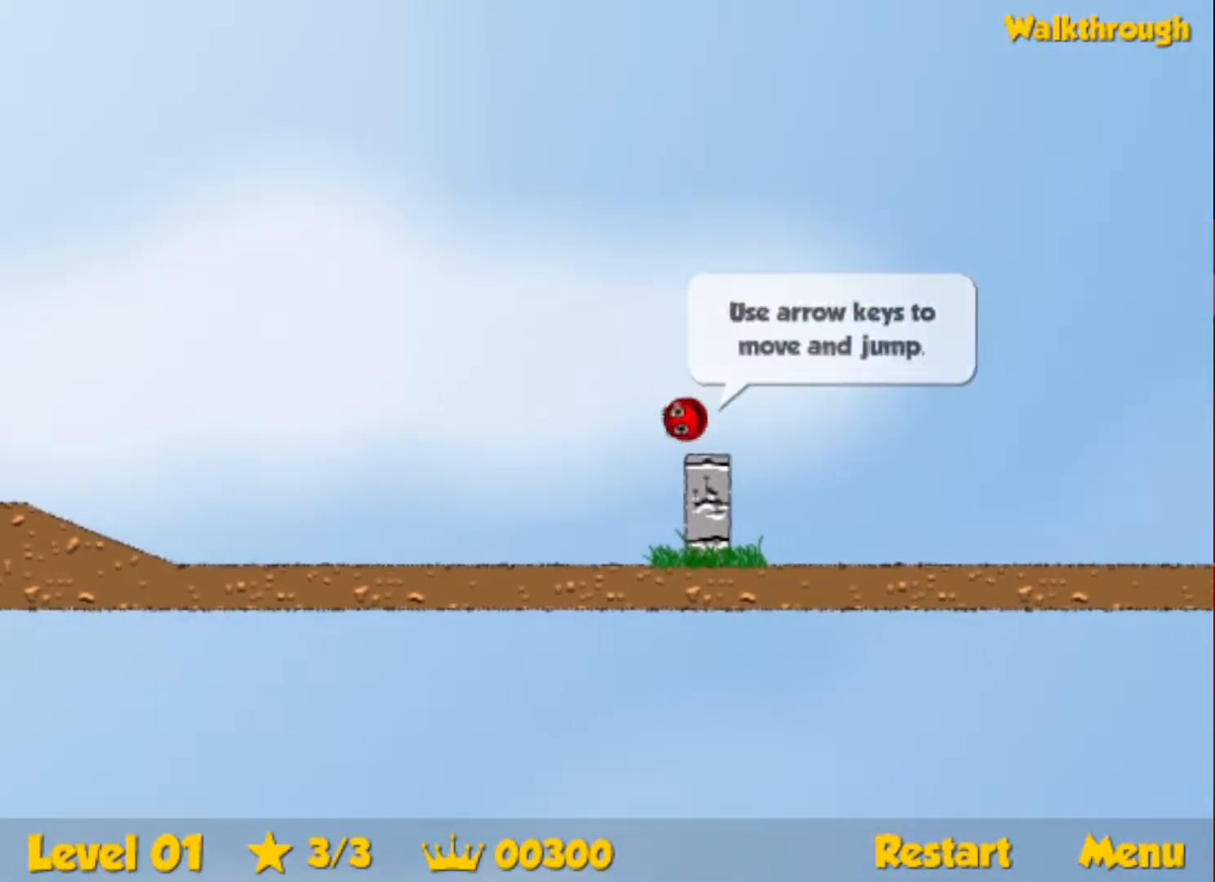
{"keys": ["right", "up"], "events": []}
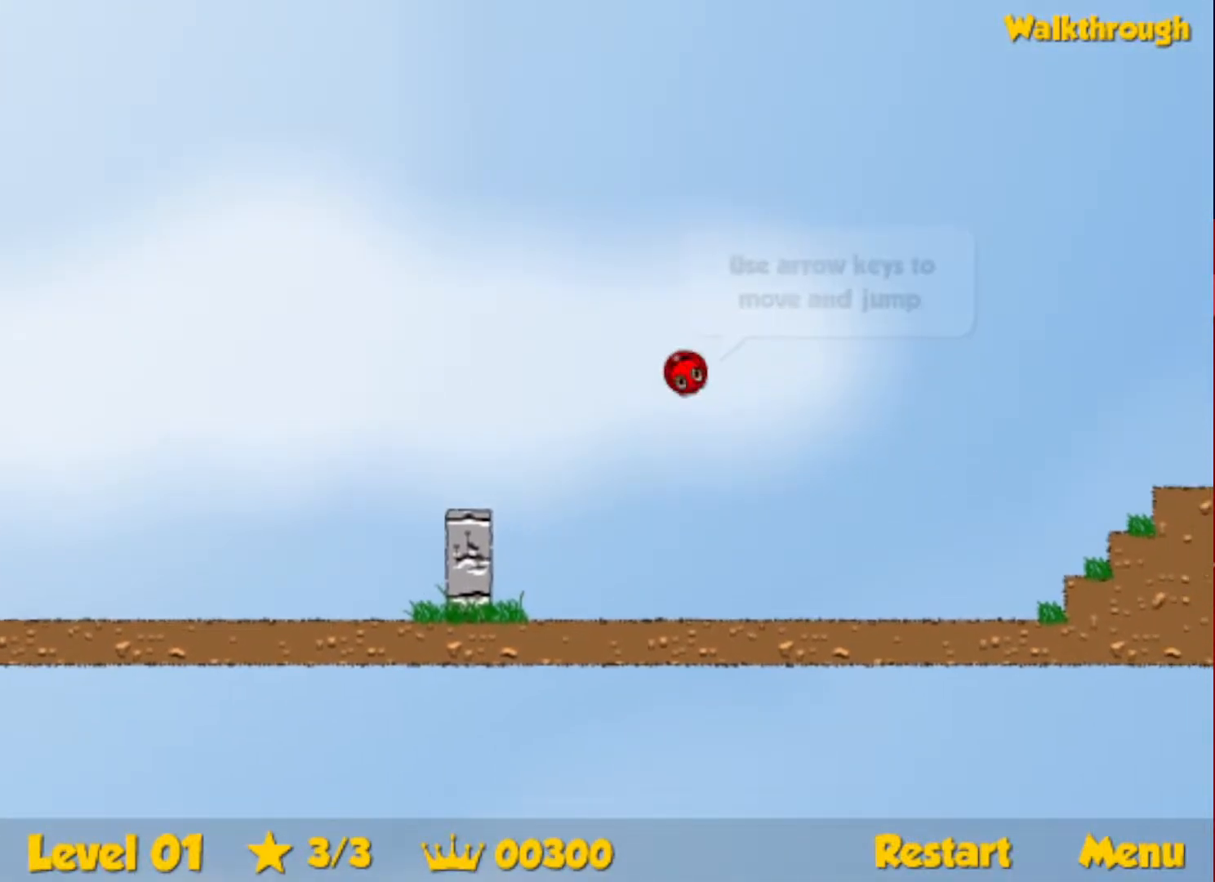
{"keys": ["right", "up"], "events": []}
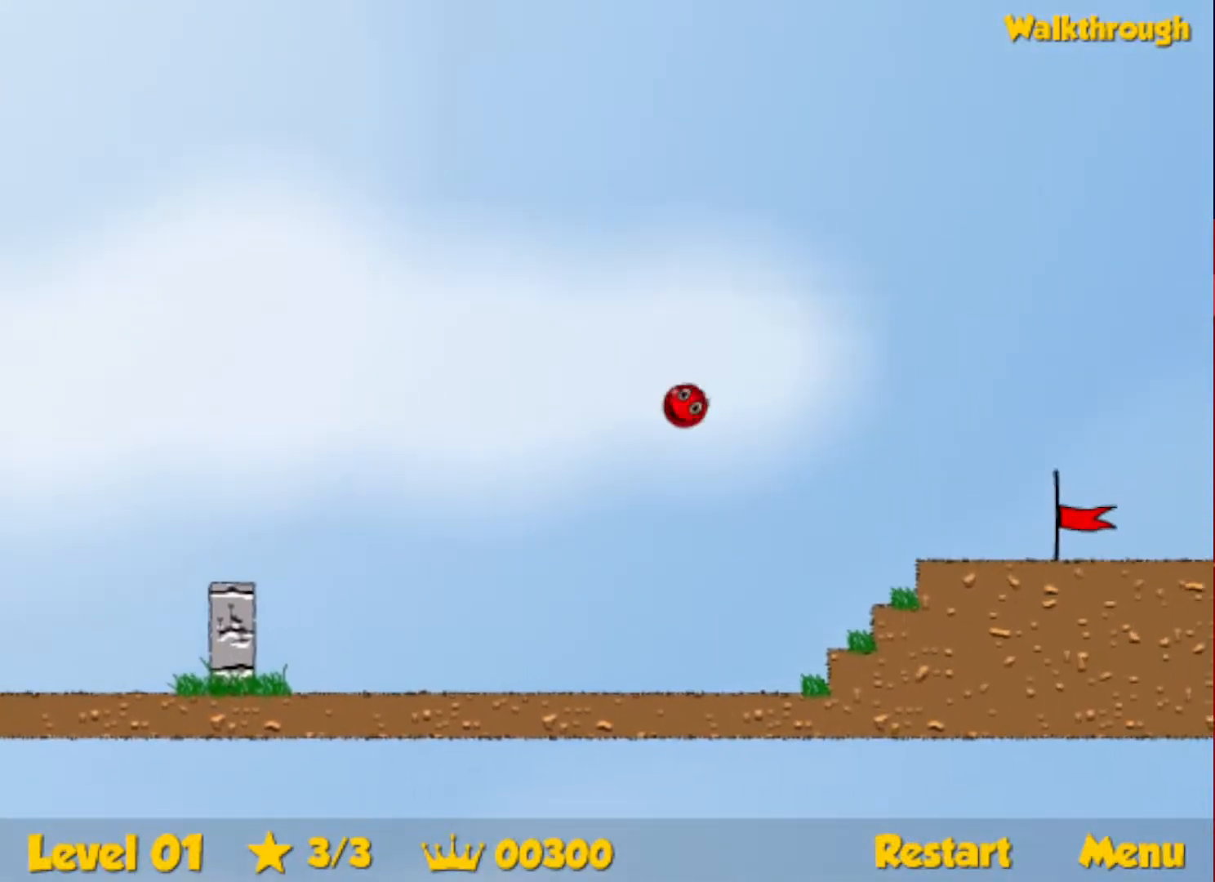
{"keys": ["right", "up"], "events": []}
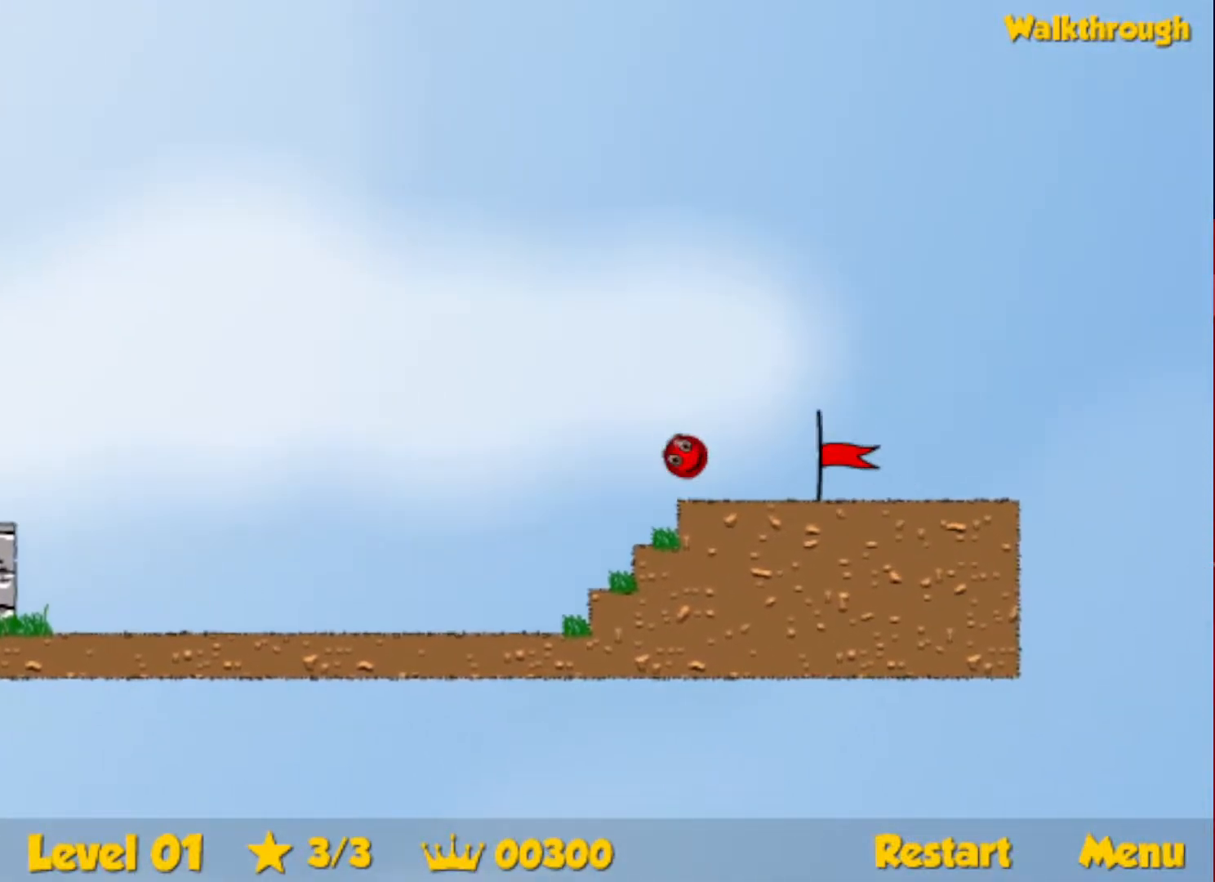
{"keys": ["right"], "events": [[100, "up", "up"]]}
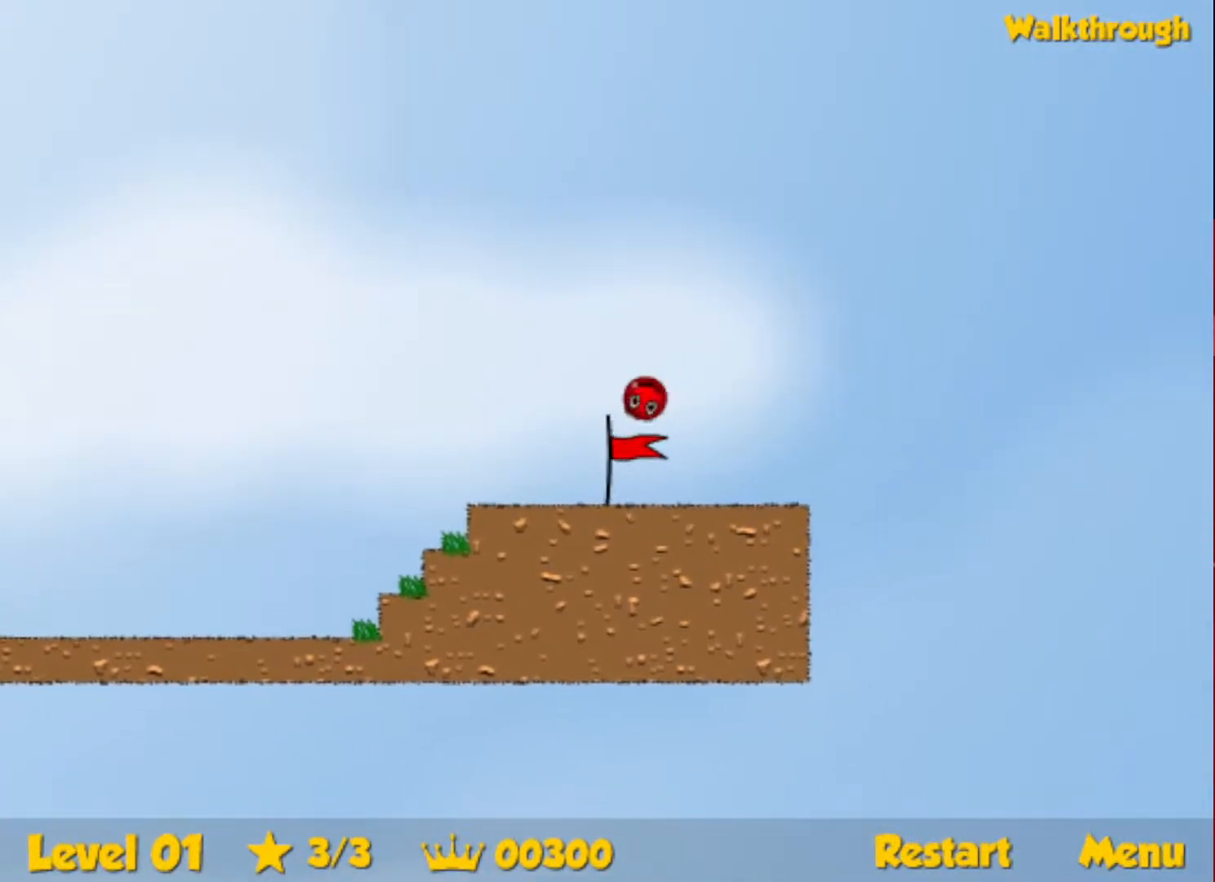
{"keys": ["right"], "events": [[100, "right", "up"], [217, "right", "down"]]}
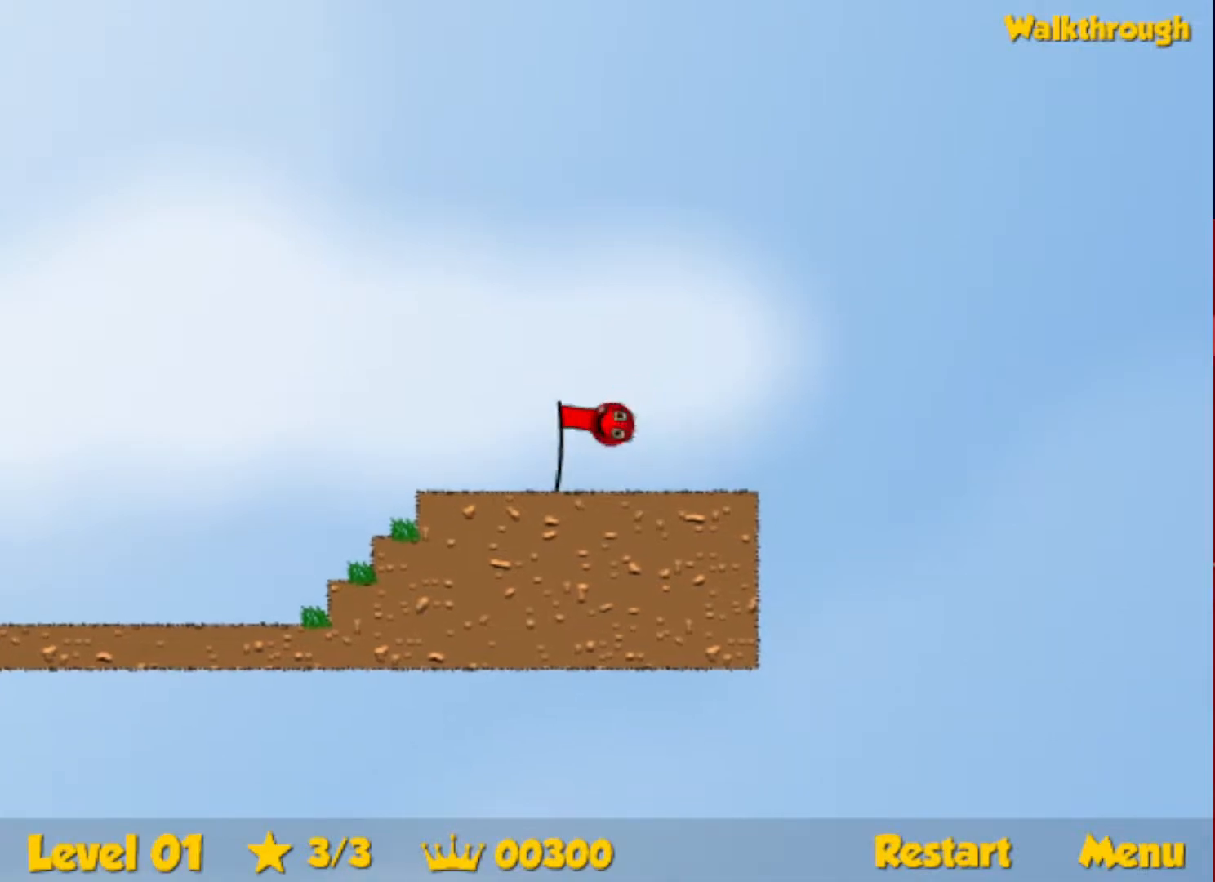
{"keys": ["right"], "events": []}
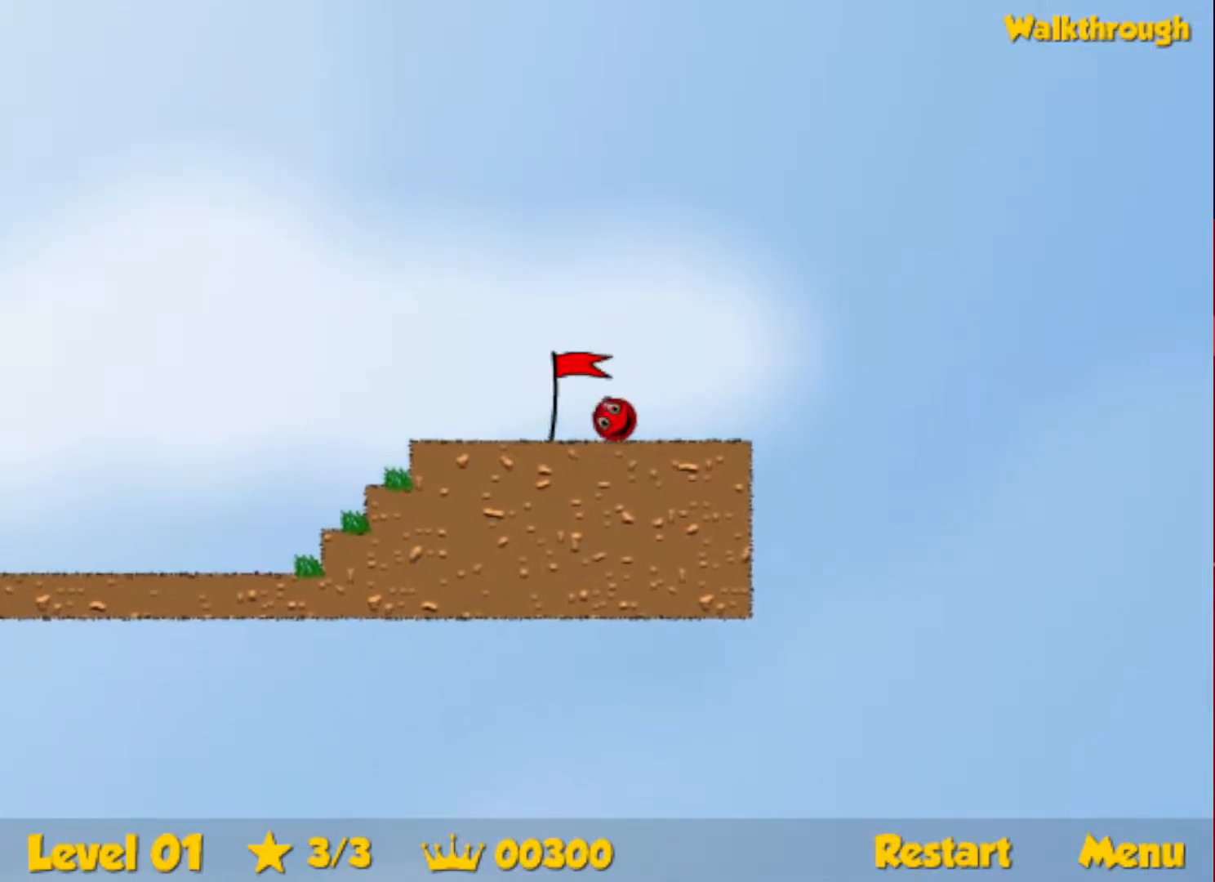
{"keys": ["right"], "events": []}
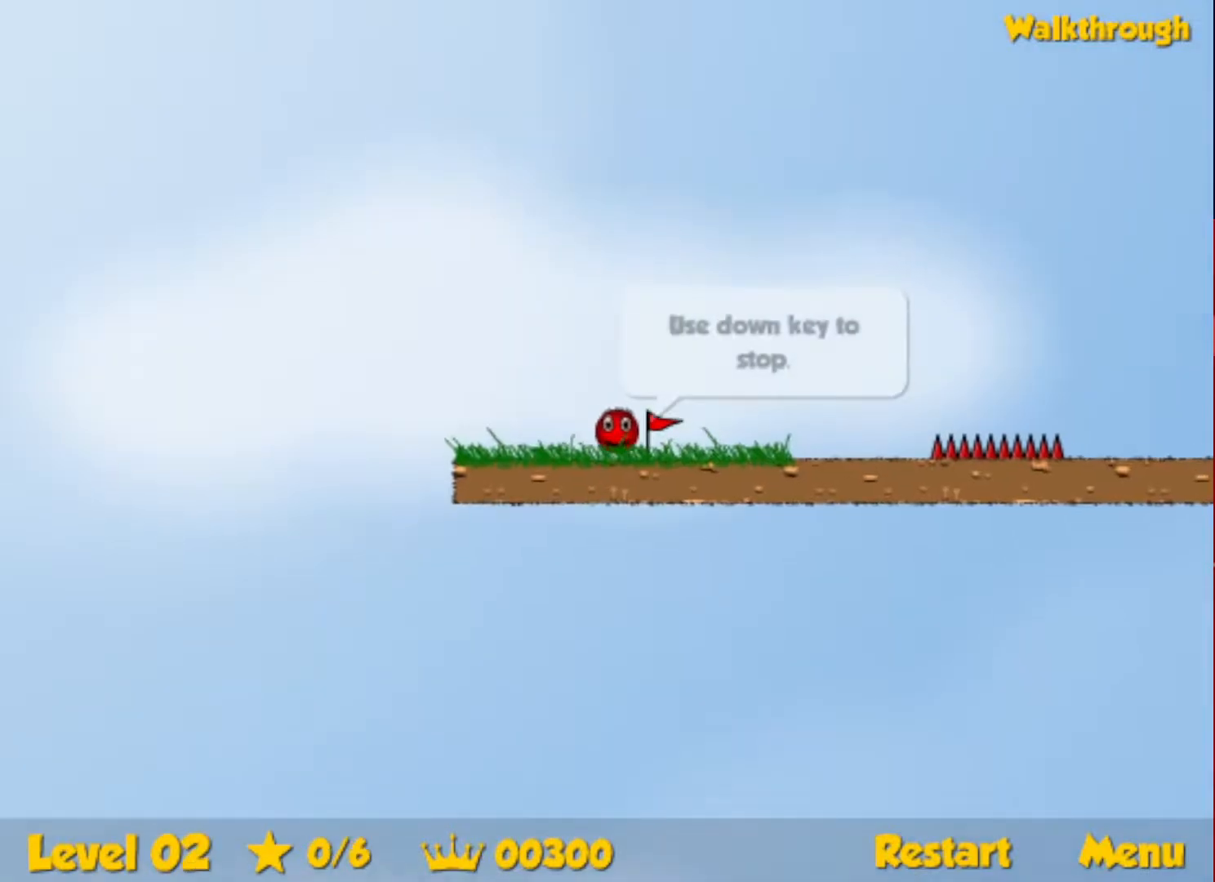
{"keys": ["escape", "right", "up"], "events": [[450, "up", "down"], [483, "escape", "down"]]}
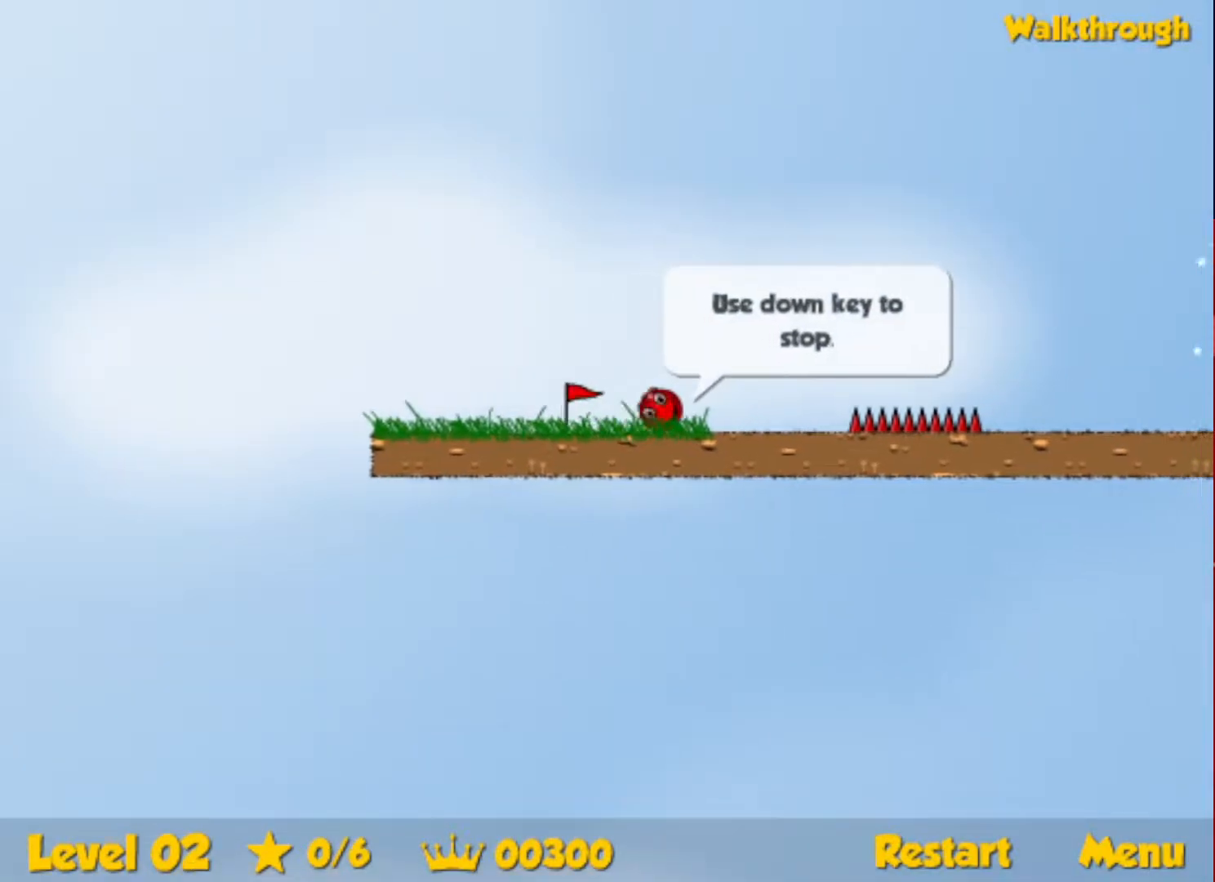
{"keys": ["right", "up"], "events": [[50, "escape", "up"]]}
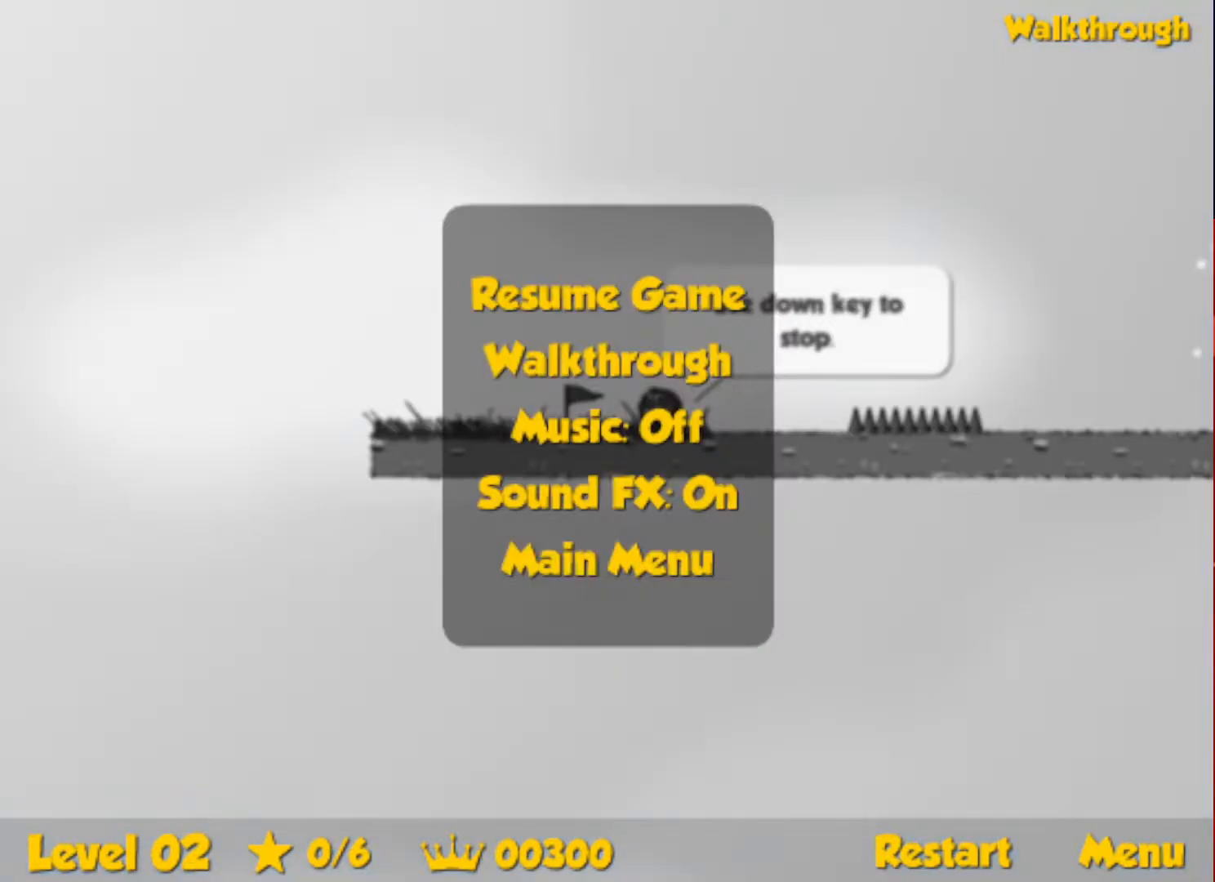
{"keys": ["right"], "events": [[50, "escape", "down"], [117, "escape", "up"], [500, "up", "up"]]}
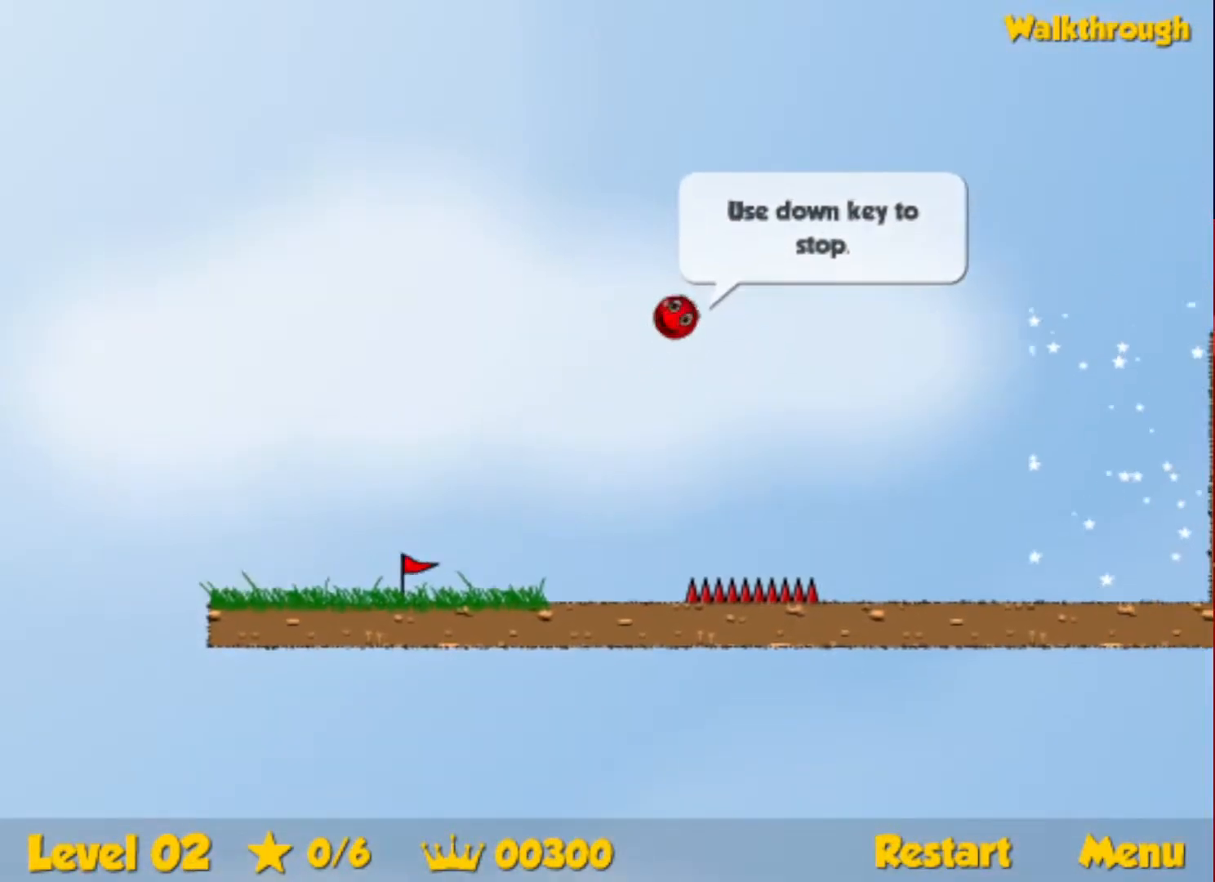
{"keys": ["right"], "events": []}
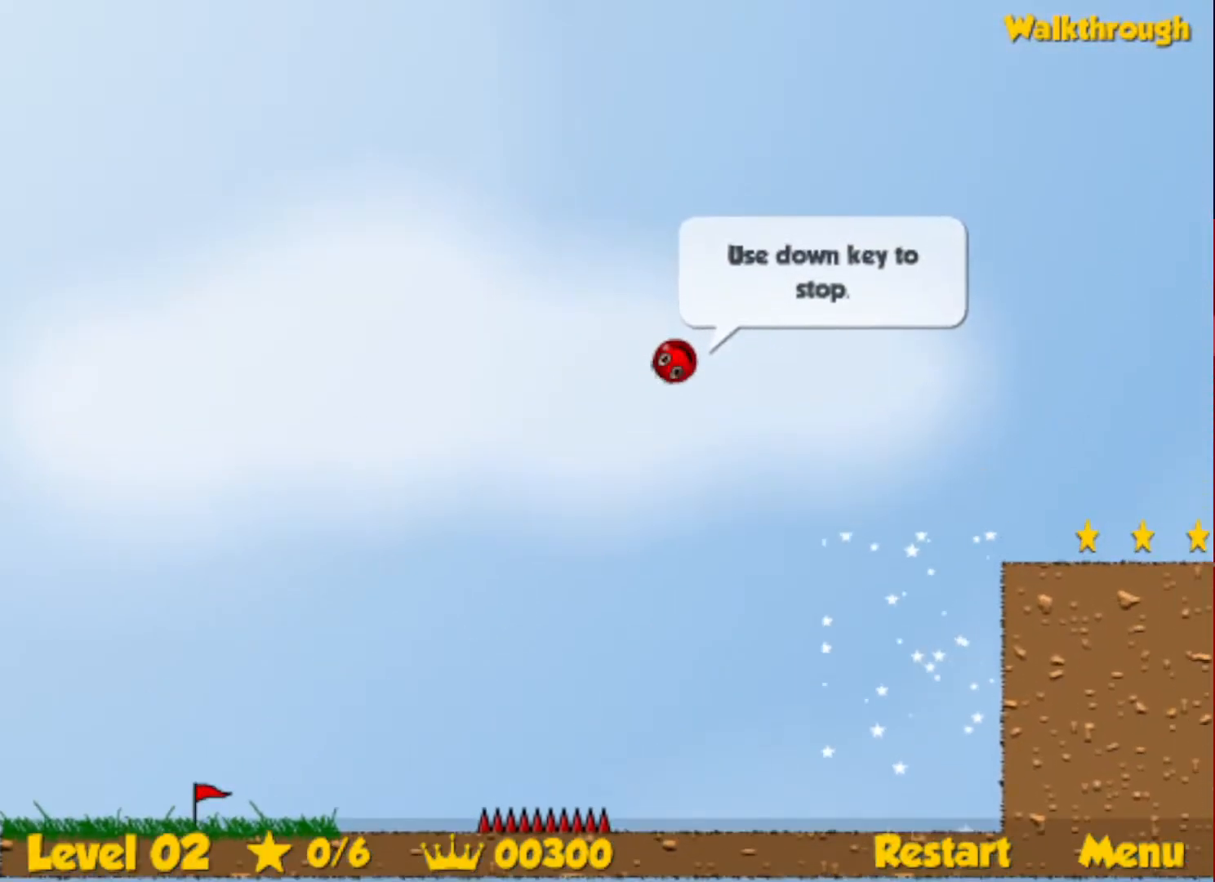
{"keys": ["down", "right"], "events": [[133, "down", "down"]]}
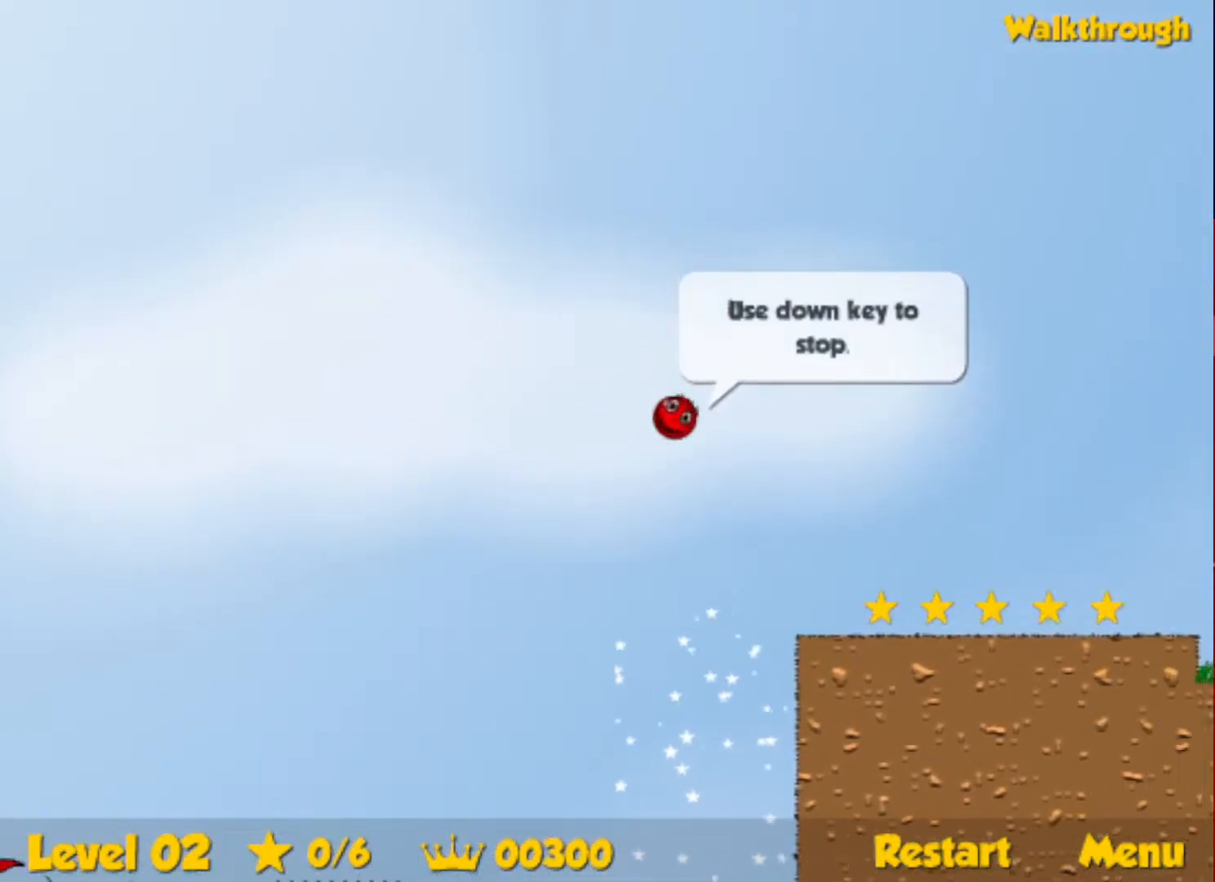
{"keys": ["right"], "events": [[100, "down", "up"]]}
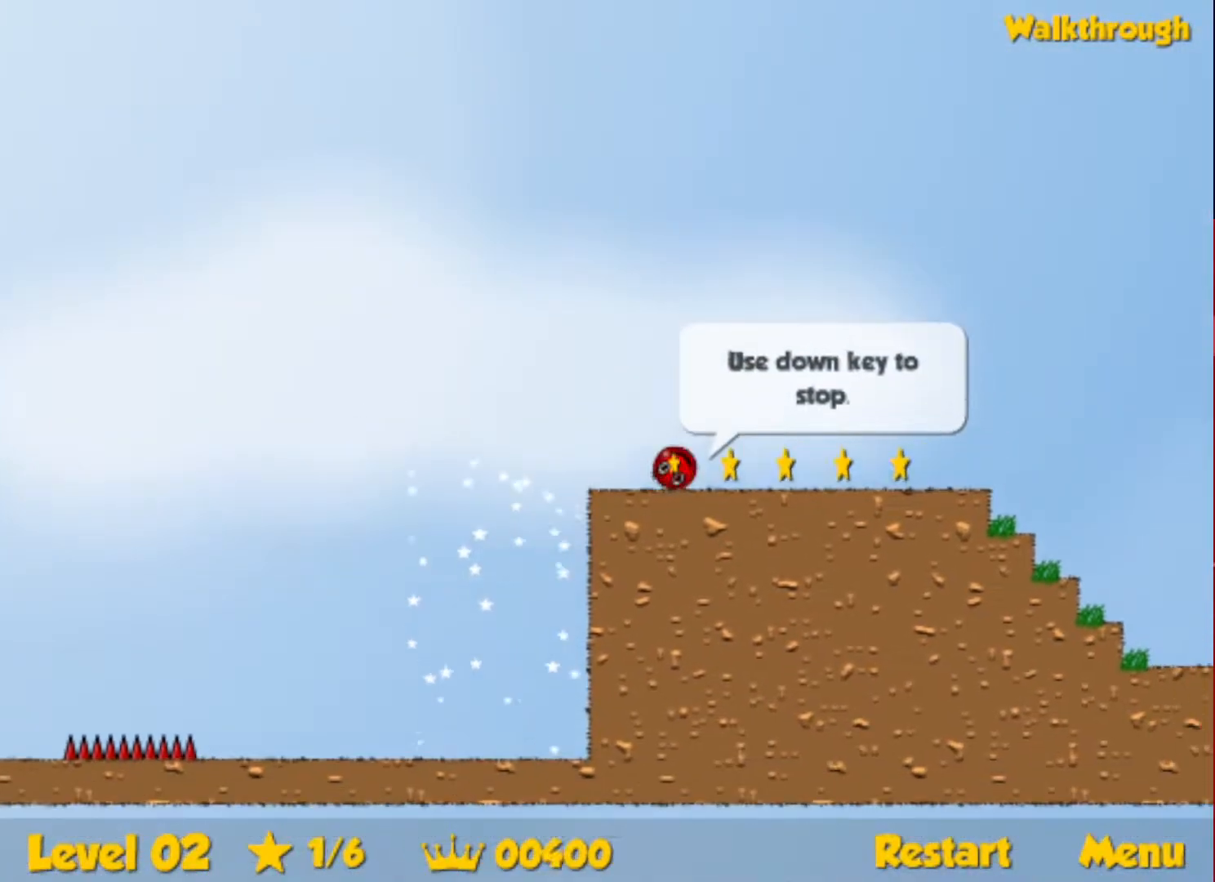
{"keys": ["right", "up"], "events": [[400, "up", "down"]]}